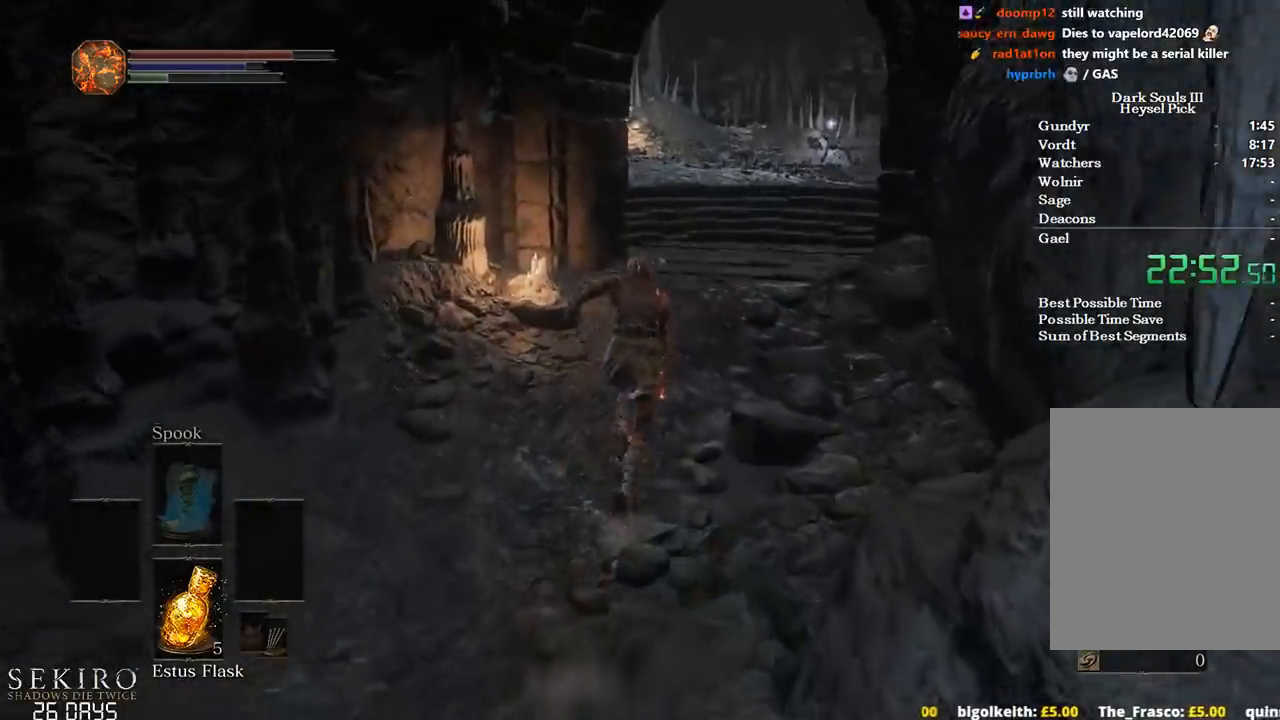
Gameplay with a controller (Xbox layout); each line is a JSON object with the inputs held at the frame after it. "events" lists button and stick changes between this image and that frame as [ms after this image, input, new state], when the widget could be followed in between. Not read: START.
{"buttons": [], "left_stick": "up", "right_stick": "down-left", "events": [[117, "B", "up"], [267, "right_stick", "down-left"]]}
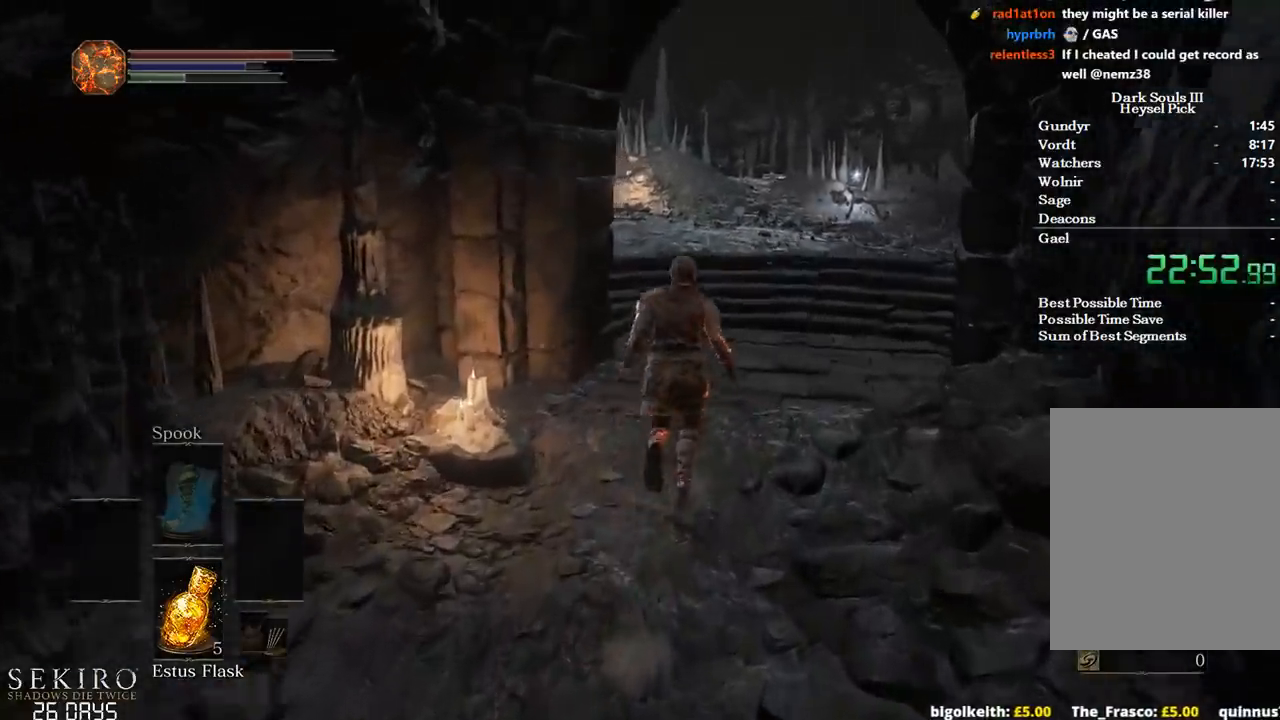
{"buttons": ["B"], "left_stick": "up", "right_stick": "down-left", "events": [[383, "B", "down"]]}
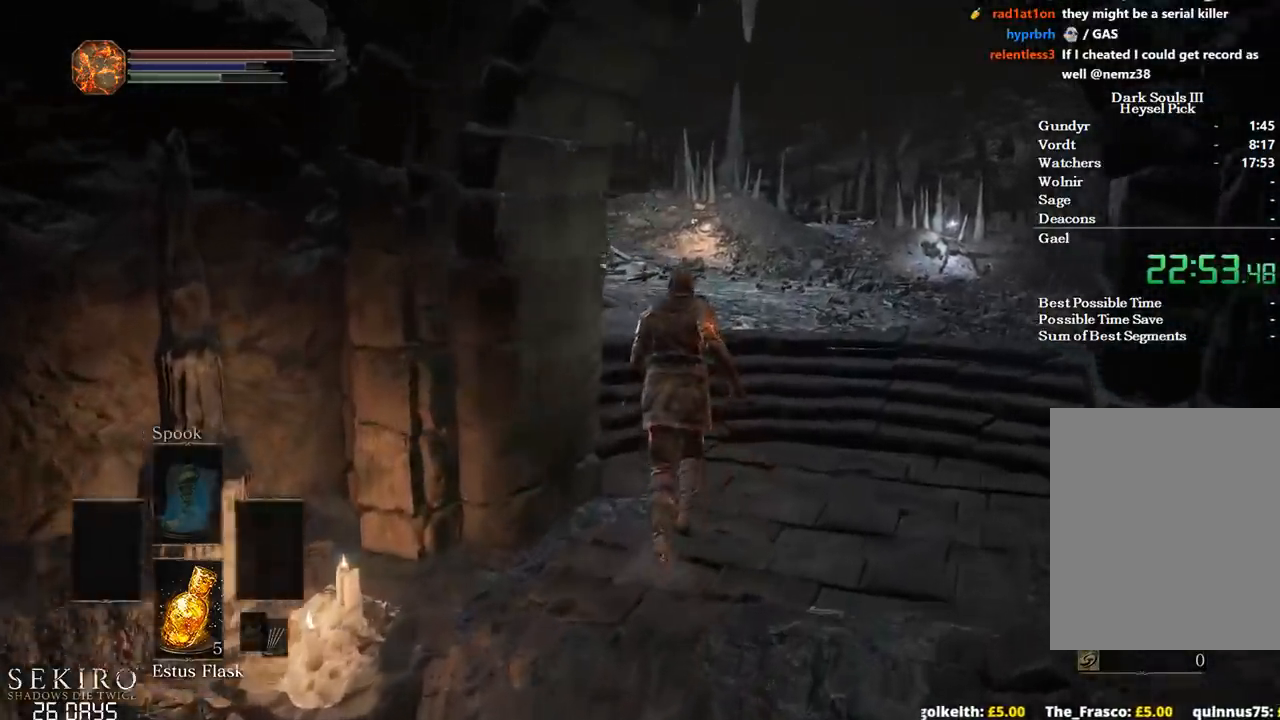
{"buttons": ["B"], "left_stick": "up", "right_stick": "down-left", "events": []}
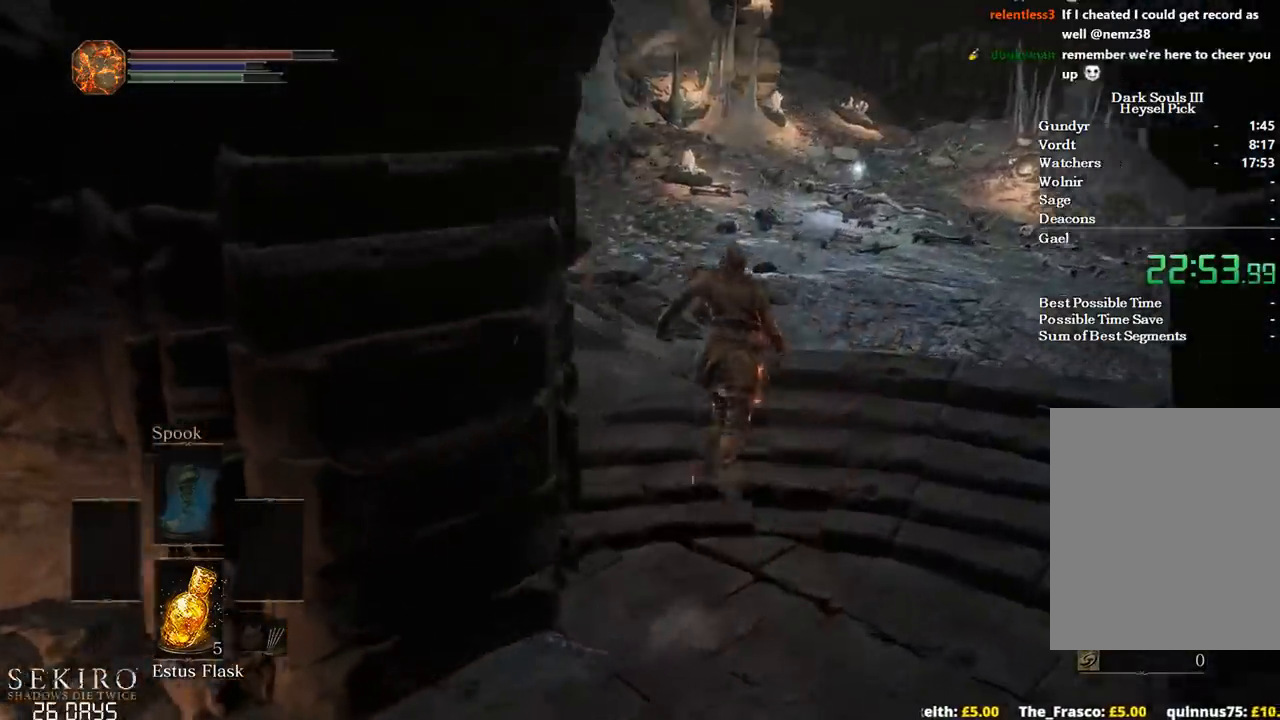
{"buttons": ["B"], "left_stick": "up", "right_stick": "down-left", "events": []}
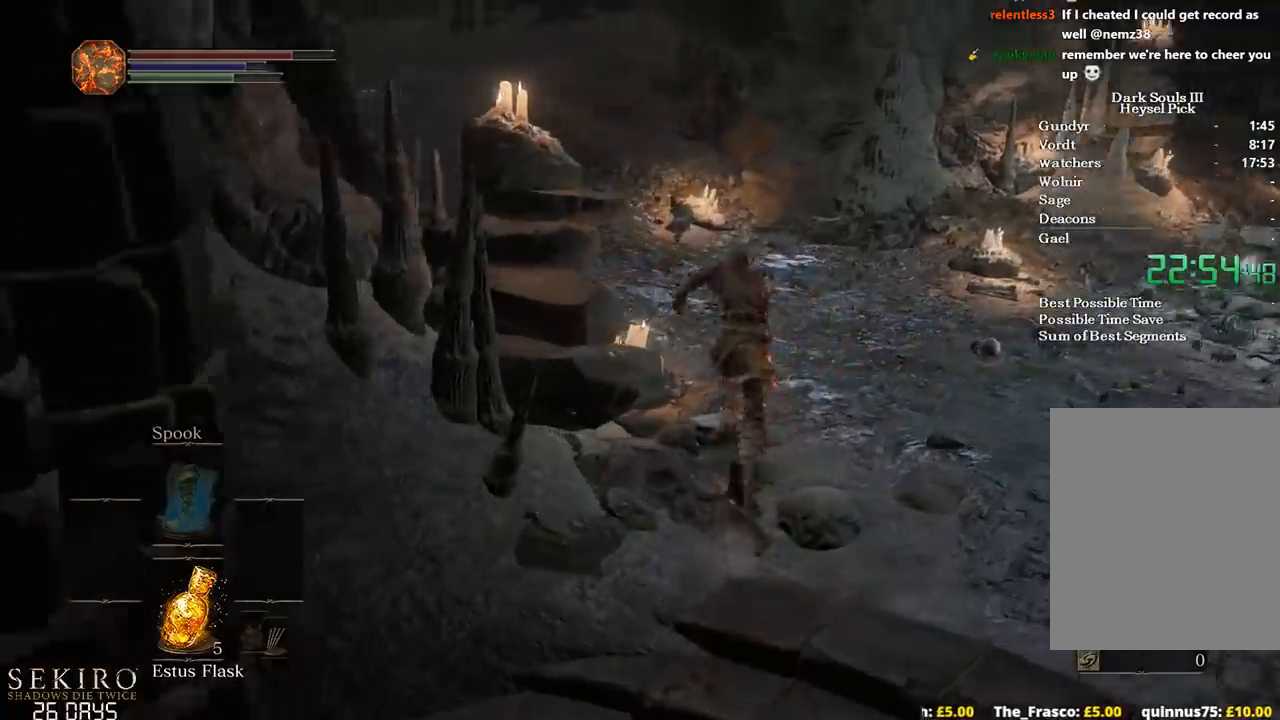
{"buttons": ["B"], "left_stick": "up", "right_stick": "down-left", "events": []}
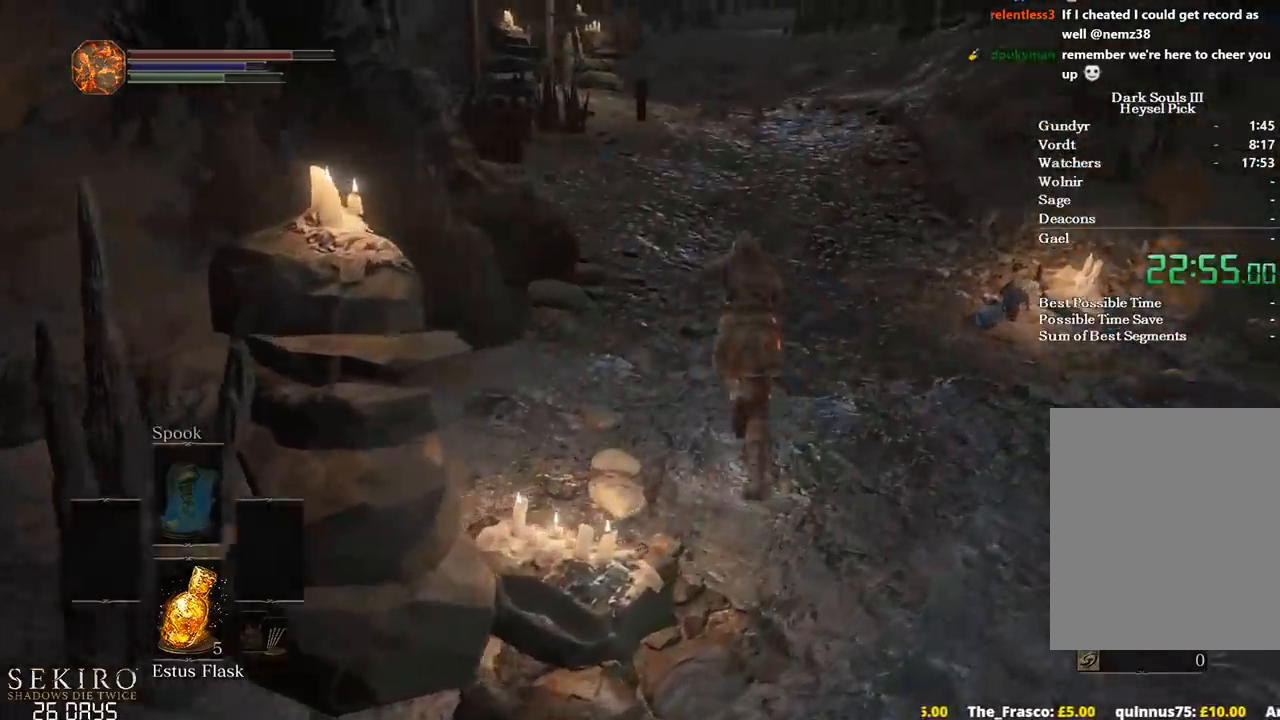
{"buttons": ["B"], "left_stick": "up", "right_stick": "down-left", "events": []}
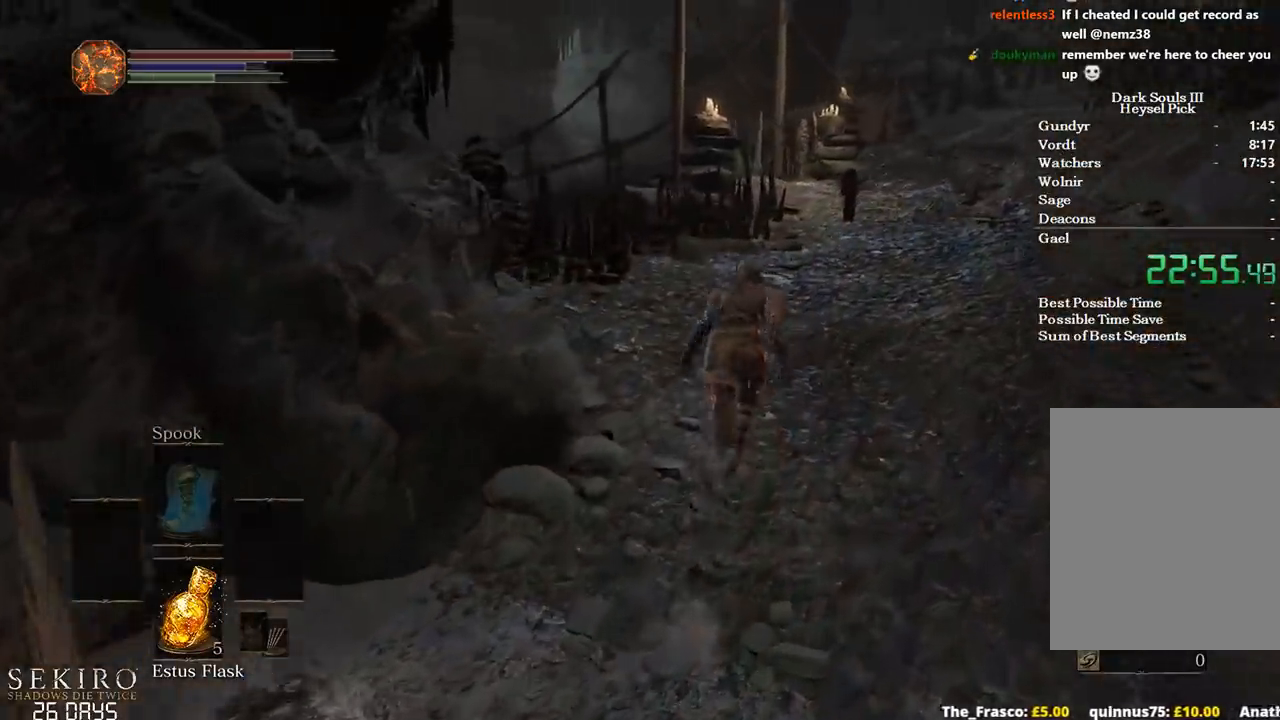
{"buttons": ["B"], "left_stick": "up-right", "right_stick": "down-left", "events": [[250, "left_stick", "up-right"]]}
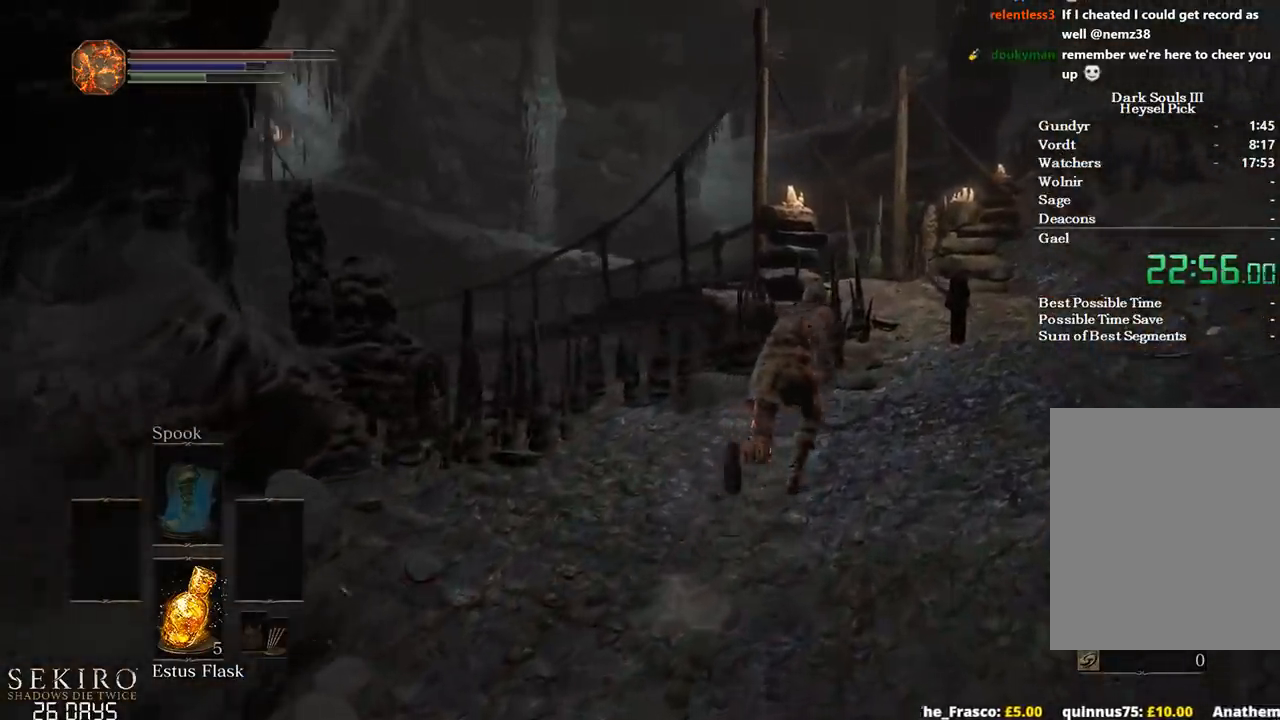
{"buttons": ["B"], "left_stick": "up-right", "right_stick": "down-left", "events": []}
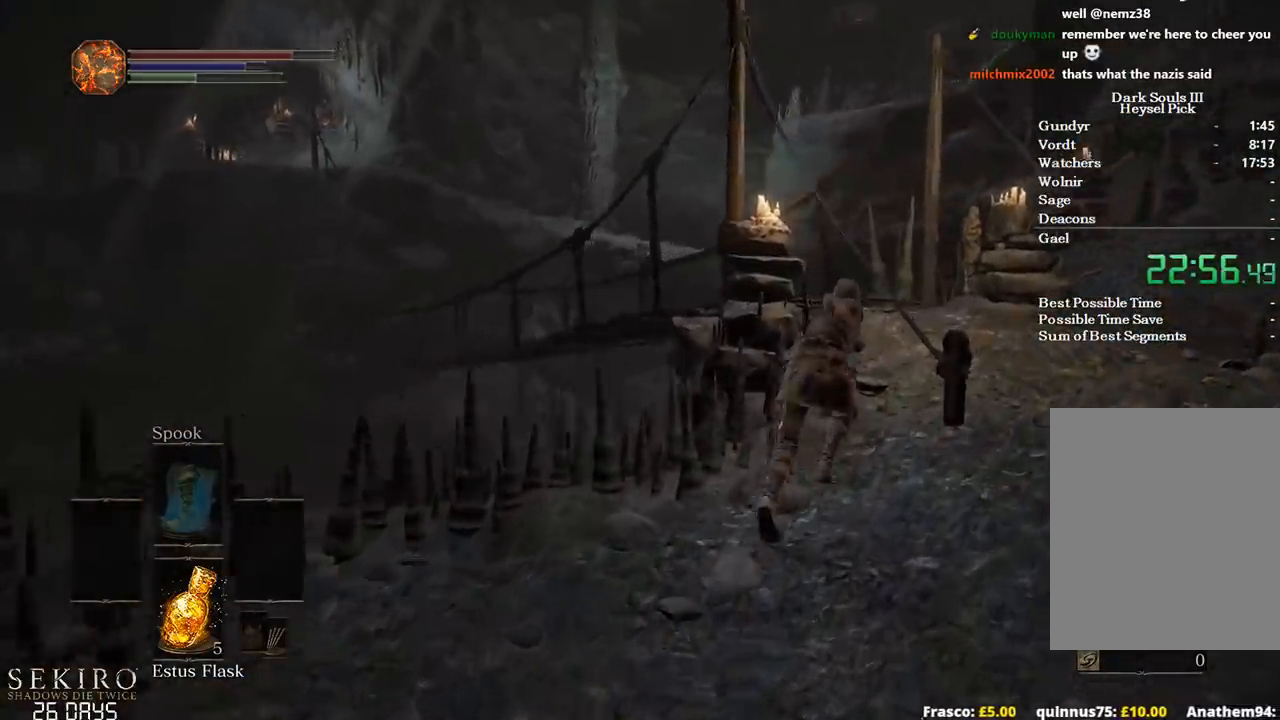
{"buttons": ["B"], "left_stick": "up-right", "right_stick": "down-left", "events": []}
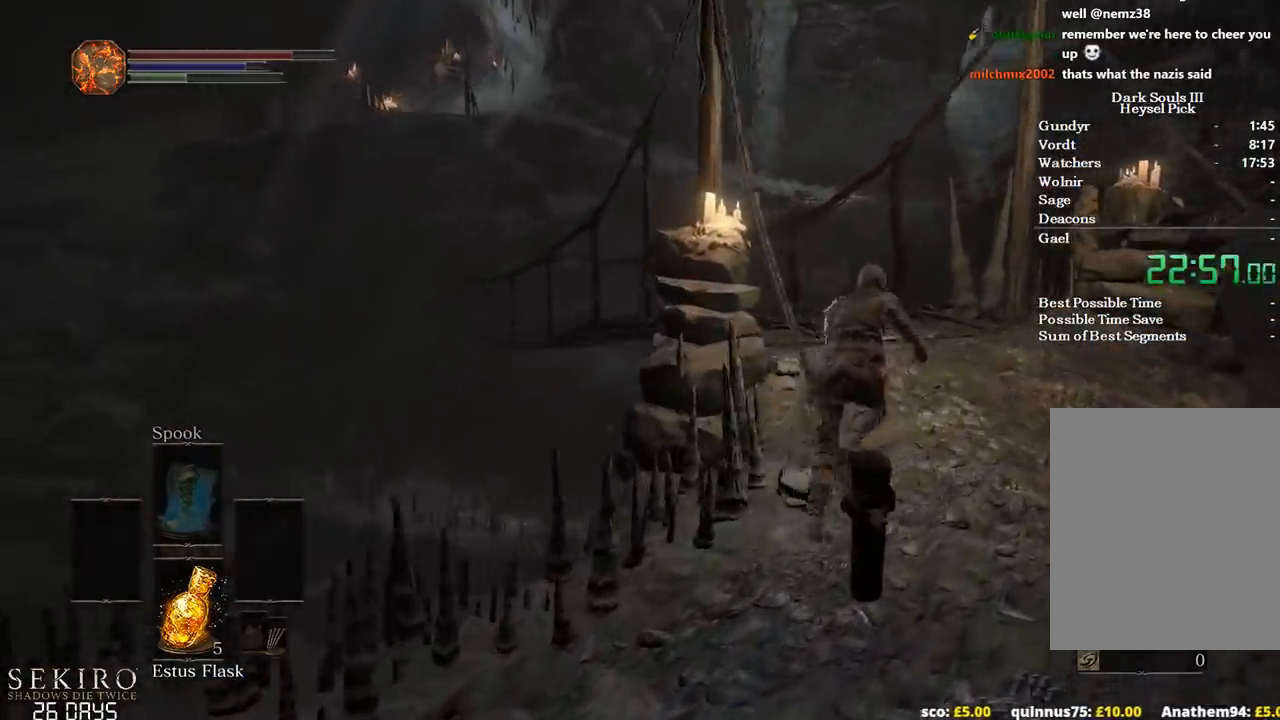
{"buttons": ["B"], "left_stick": "up", "right_stick": "left", "events": [[117, "left_stick", "up"], [167, "right_stick", "left"]]}
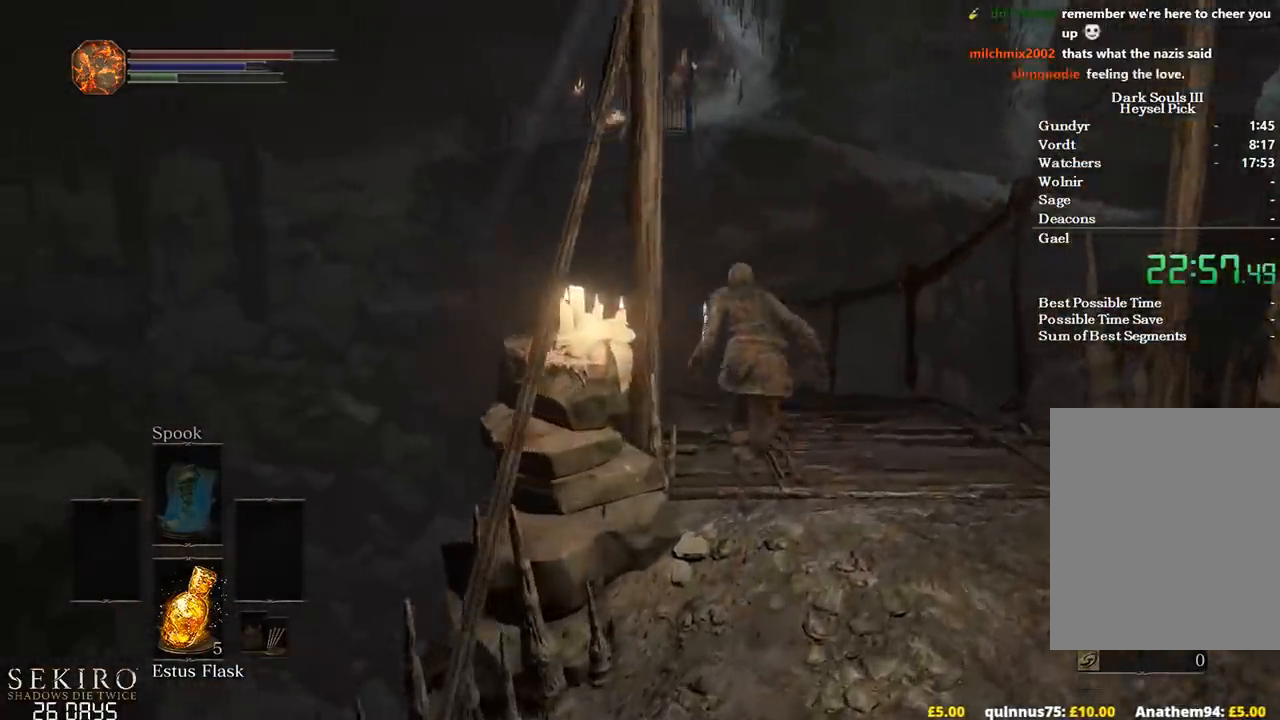
{"buttons": [], "left_stick": "up", "right_stick": "center", "events": [[350, "B", "up"], [433, "right_stick", "center"]]}
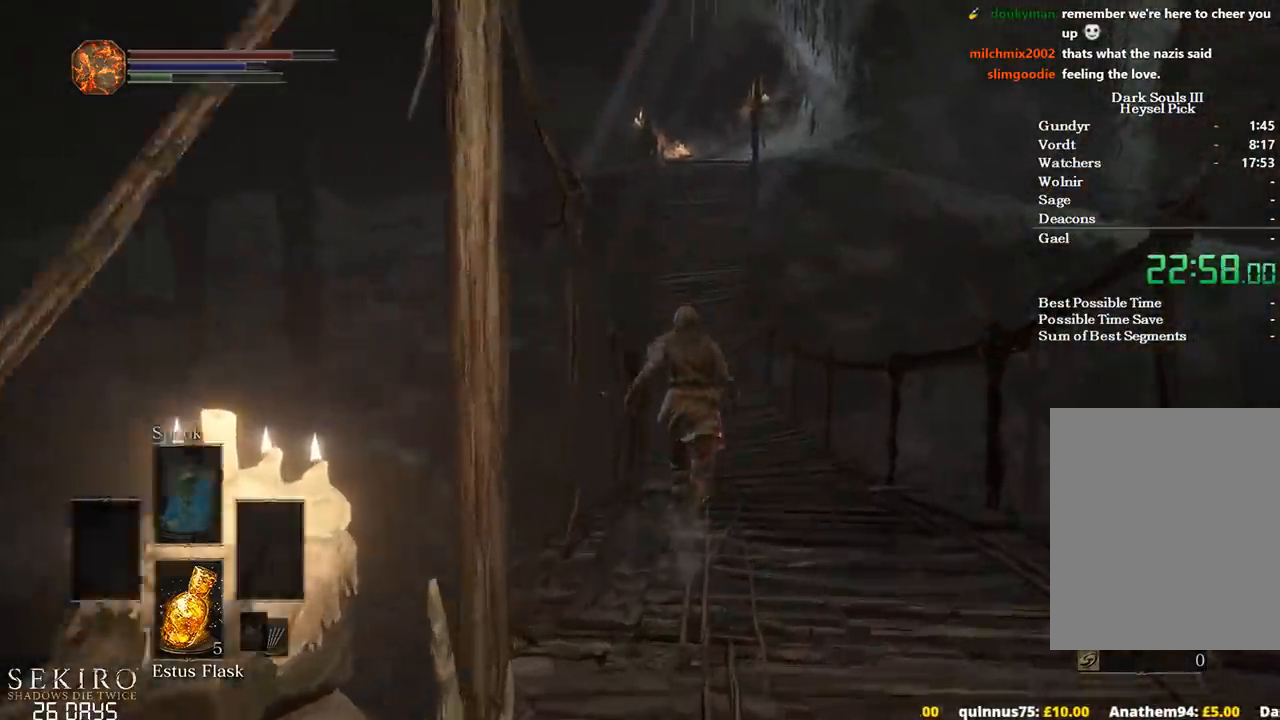
{"buttons": [], "left_stick": "up", "right_stick": "center", "events": [[200, "right_stick", "down"], [367, "right_stick", "center"]]}
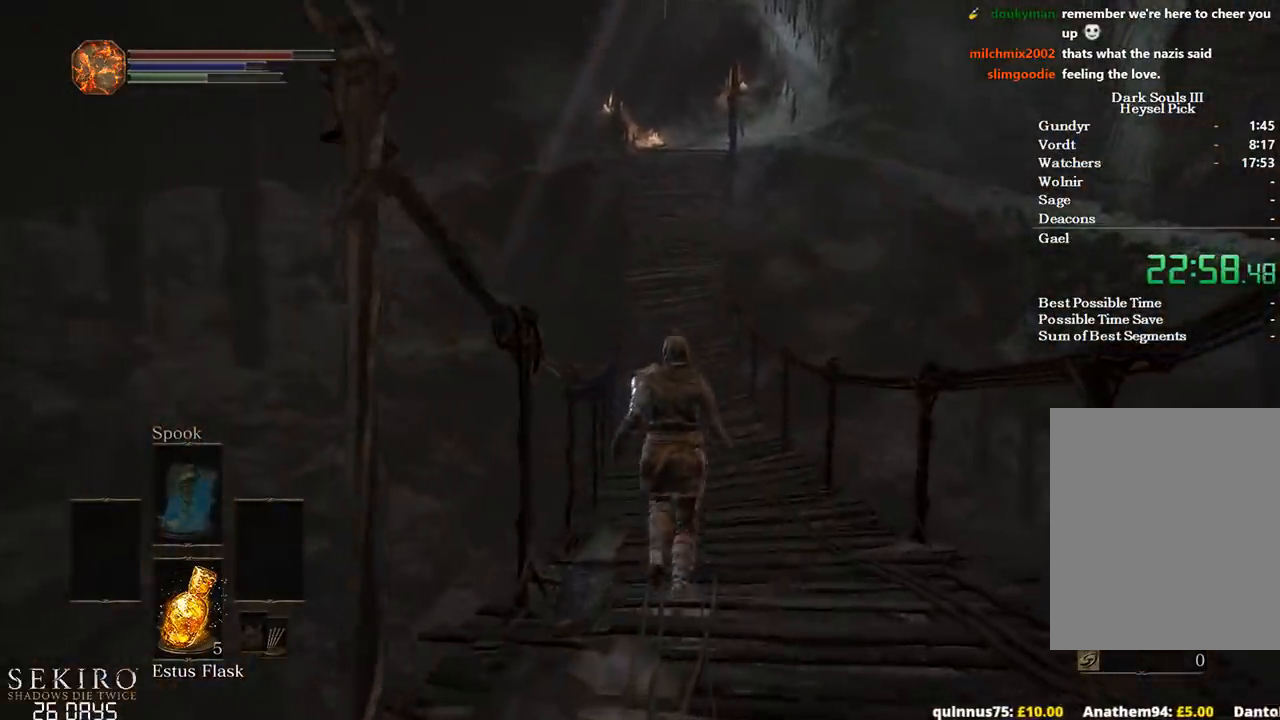
{"buttons": ["B"], "left_stick": "up", "right_stick": "center", "events": [[283, "B", "down"]]}
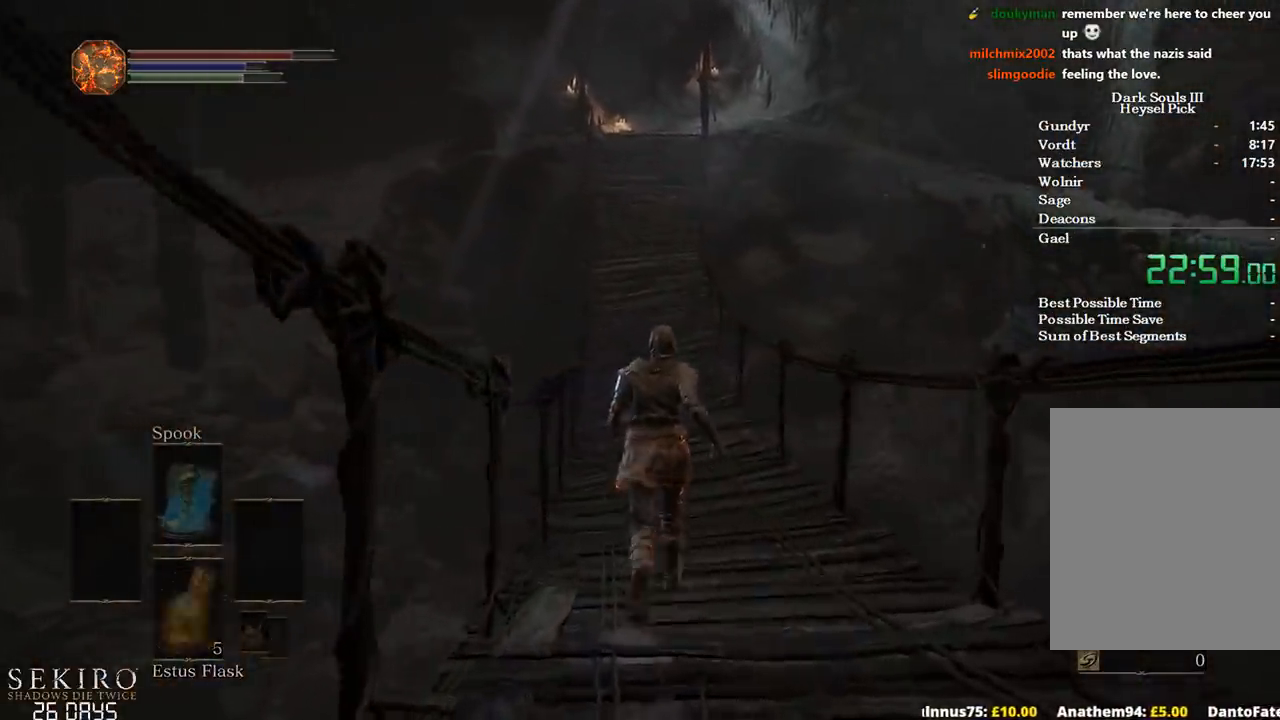
{"buttons": ["B", "DPAD_RIGHT"], "left_stick": "up", "right_stick": "center", "events": [[67, "A", "down"], [150, "DPAD_UP", "down"], [183, "A", "up"], [233, "DPAD_UP", "up"], [283, "DPAD_UP", "down"], [383, "DPAD_UP", "up"], [450, "DPAD_RIGHT", "down"]]}
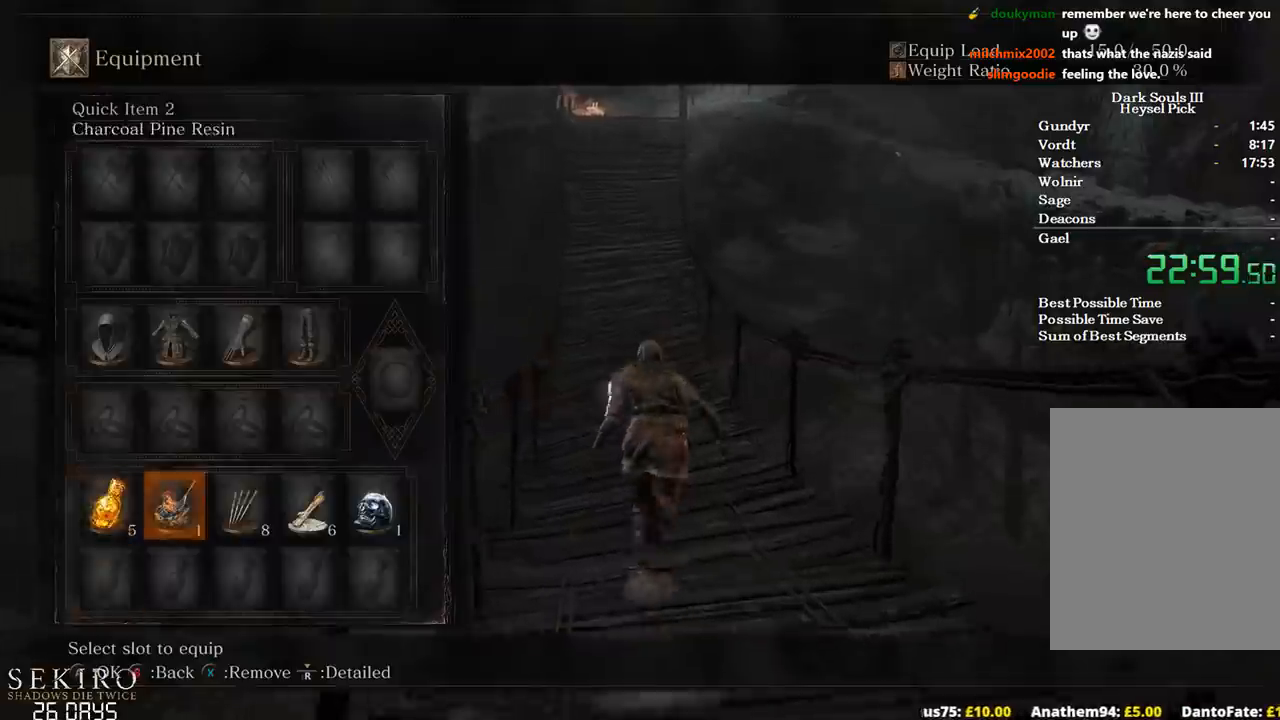
{"buttons": ["B"], "left_stick": "up", "right_stick": "center", "events": [[33, "A", "down"], [83, "DPAD_RIGHT", "up"], [167, "A", "up"]]}
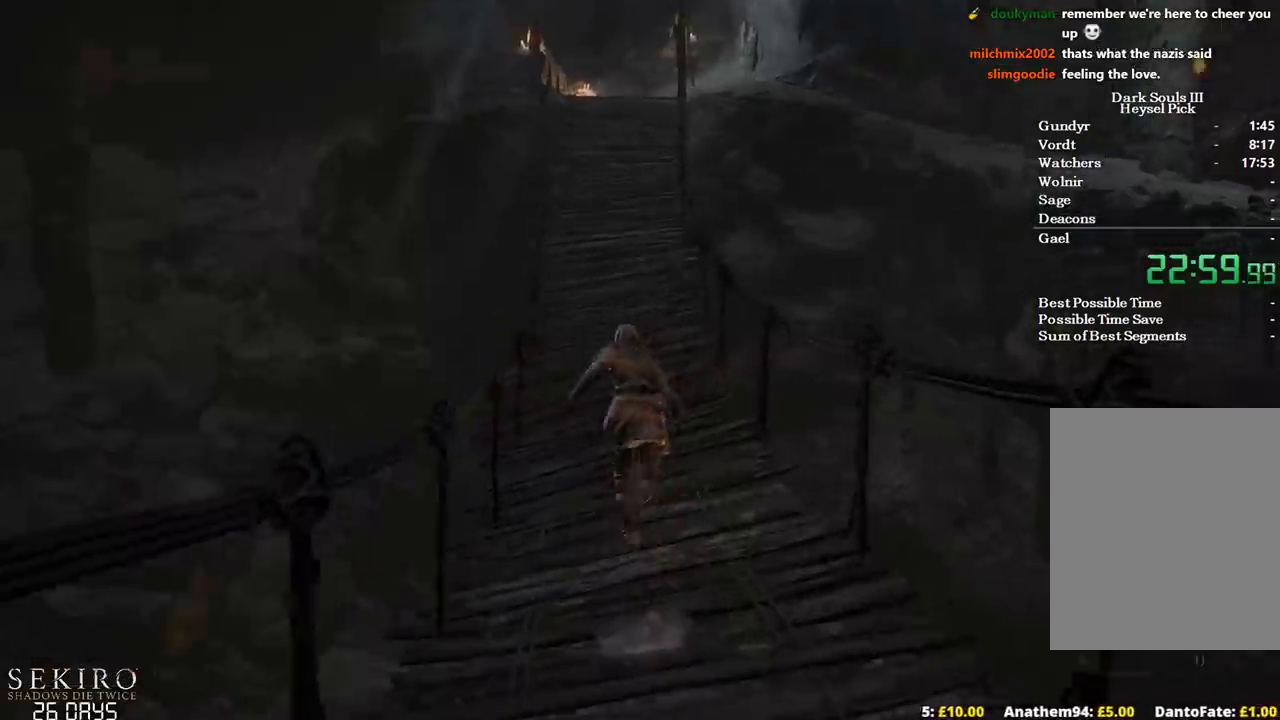
{"buttons": ["B"], "left_stick": "up", "right_stick": "center", "events": []}
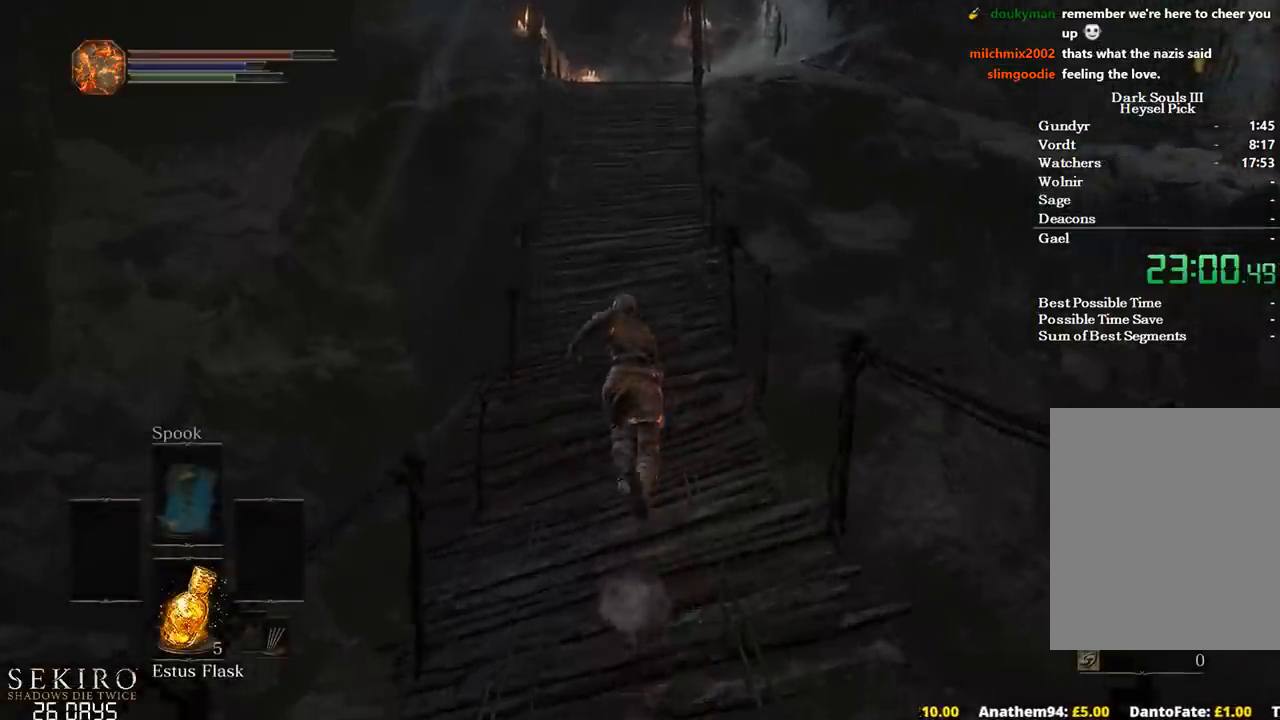
{"buttons": ["A", "B"], "left_stick": "up", "right_stick": "center", "events": [[433, "A", "down"]]}
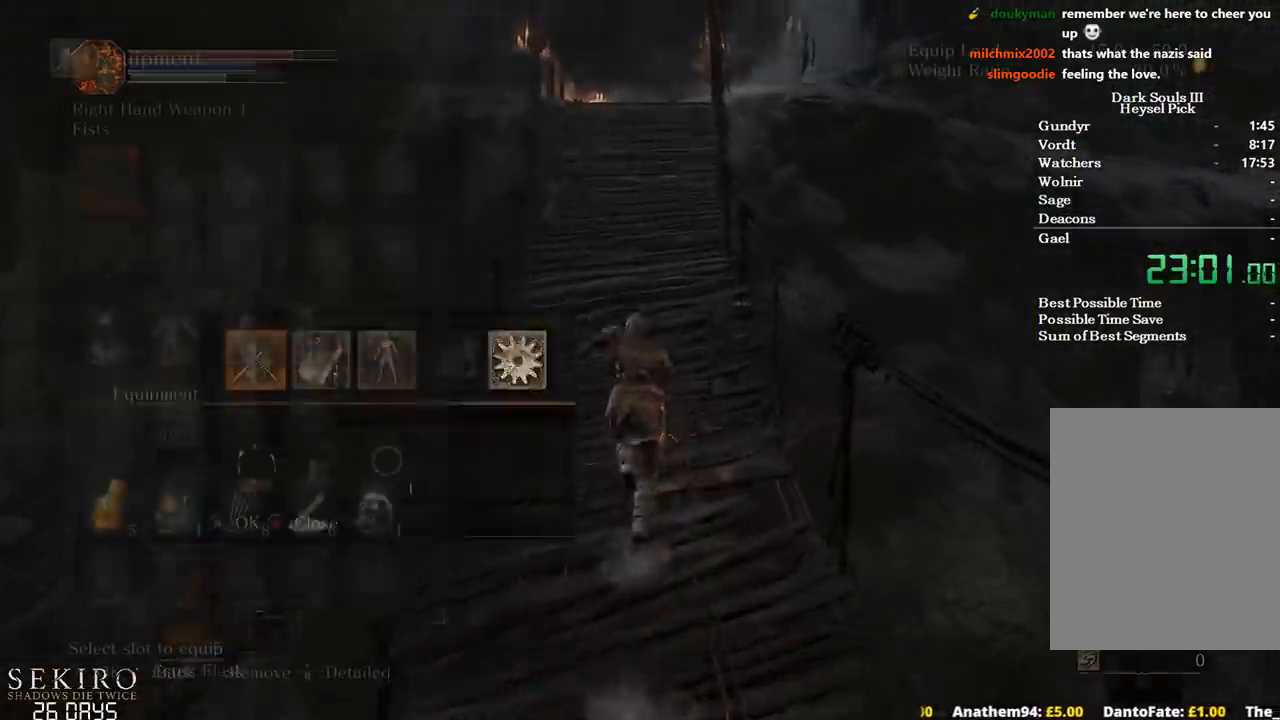
{"buttons": ["B"], "left_stick": "up", "right_stick": "center", "events": [[50, "A", "up"], [167, "A", "down"], [283, "A", "up"]]}
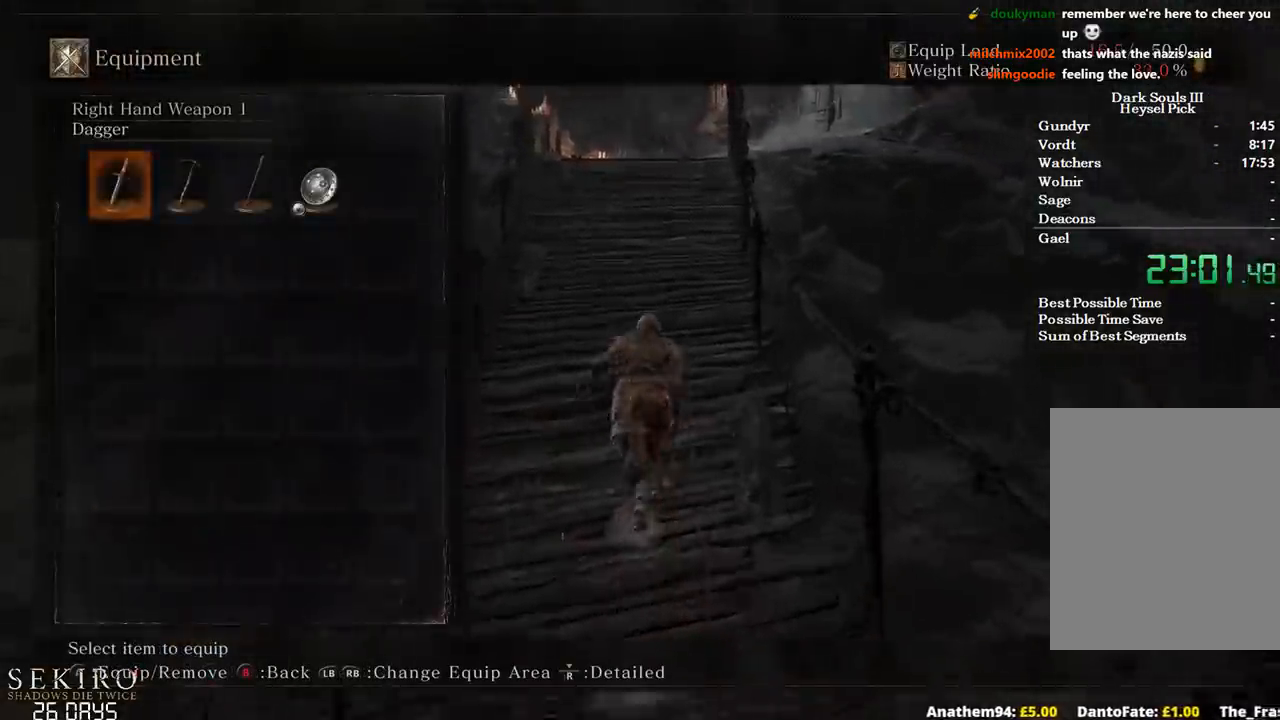
{"buttons": ["A", "B"], "left_stick": "up", "right_stick": "center", "events": [[17, "DPAD_RIGHT", "down"], [83, "DPAD_RIGHT", "up"], [350, "A", "down"]]}
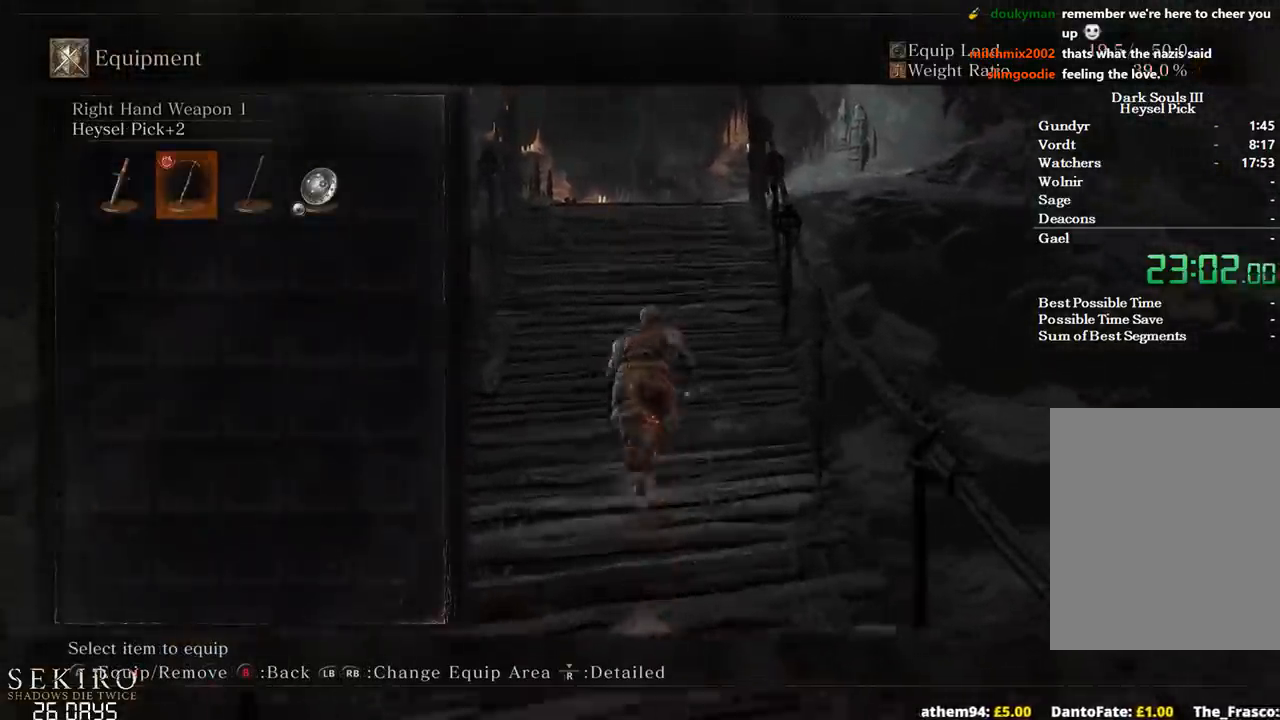
{"buttons": ["B"], "left_stick": "up", "right_stick": "center", "events": [[33, "A", "up"]]}
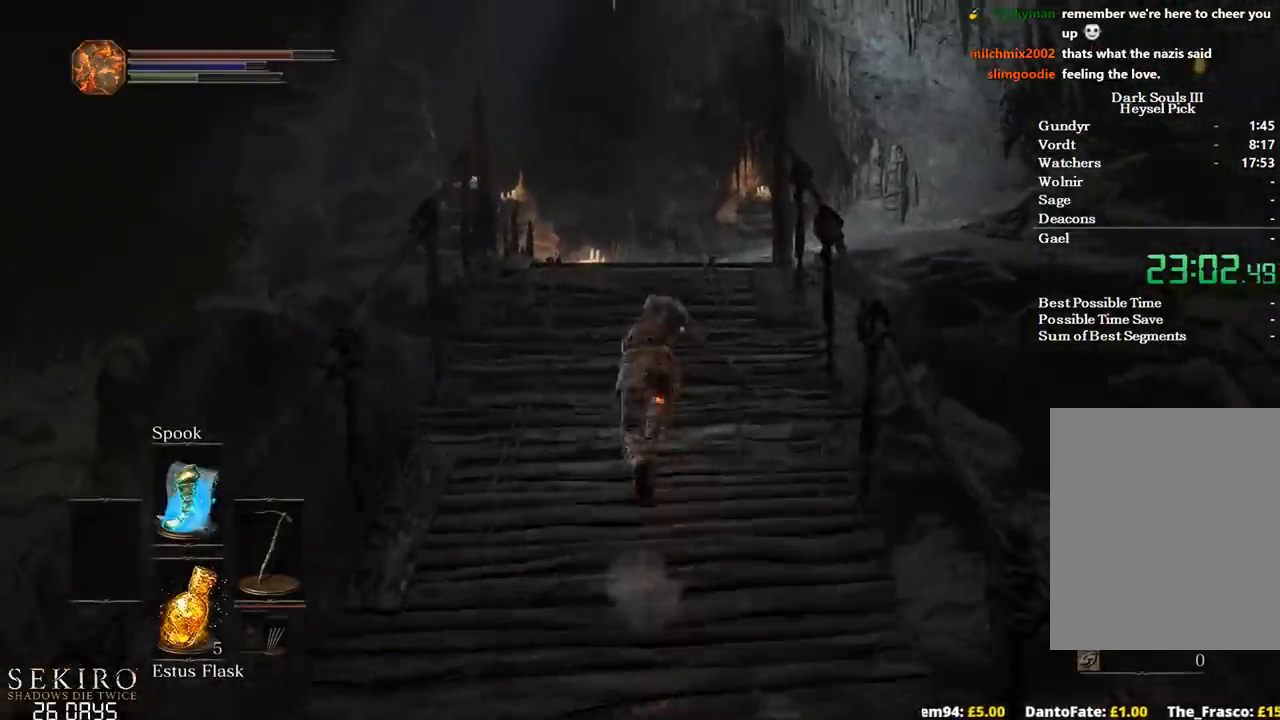
{"buttons": ["B"], "left_stick": "up", "right_stick": "center", "events": []}
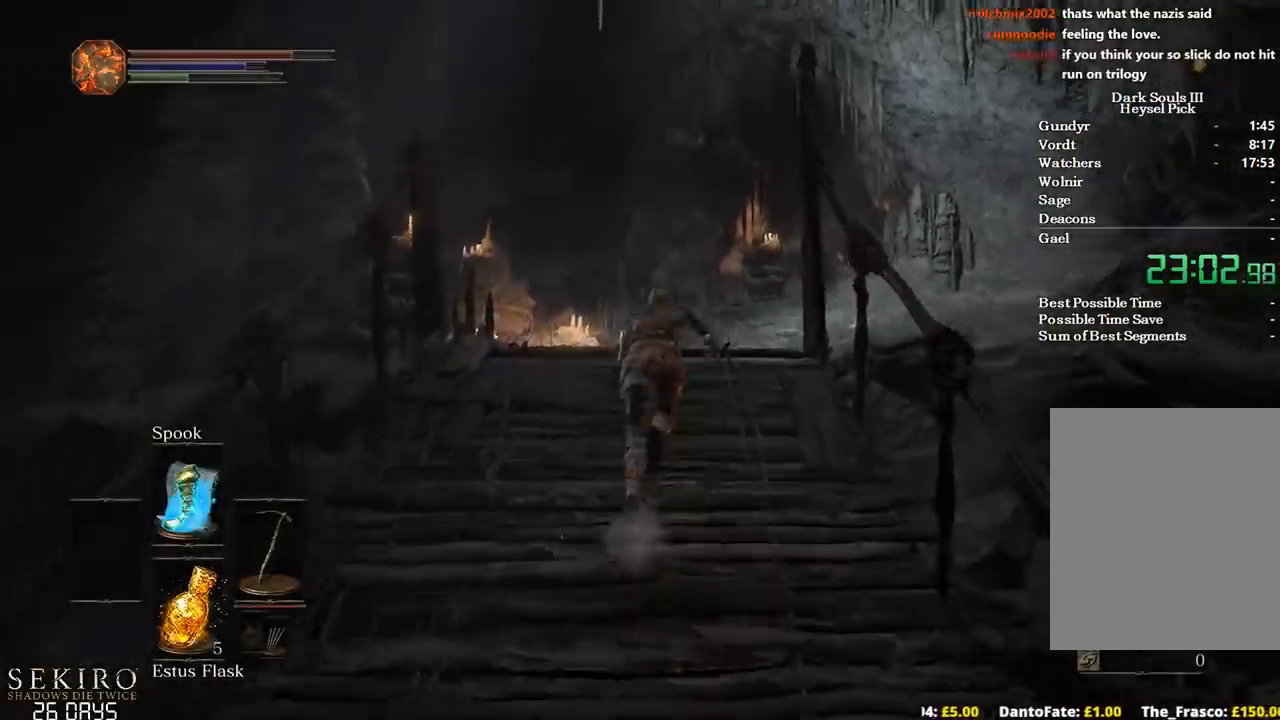
{"buttons": ["B"], "left_stick": "up", "right_stick": "down", "events": [[400, "right_stick", "down"]]}
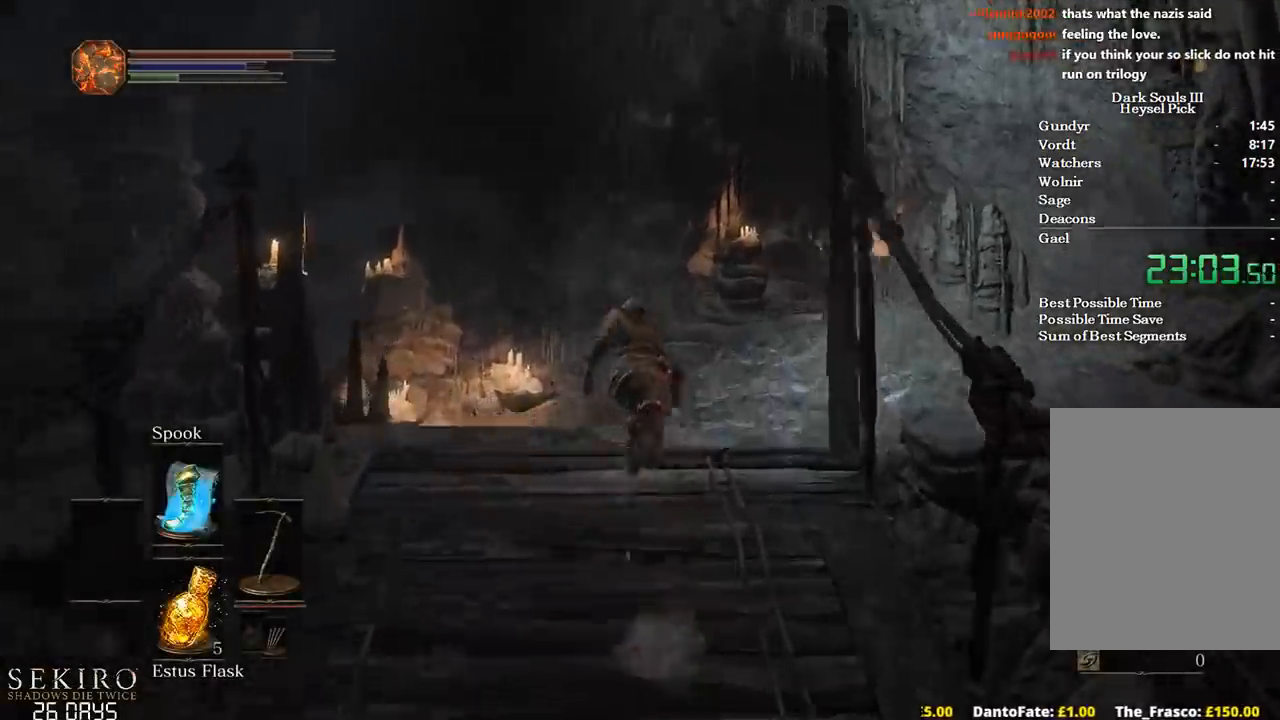
{"buttons": ["B"], "left_stick": "up", "right_stick": "center", "events": [[100, "right_stick", "down-right"], [300, "right_stick", "center"]]}
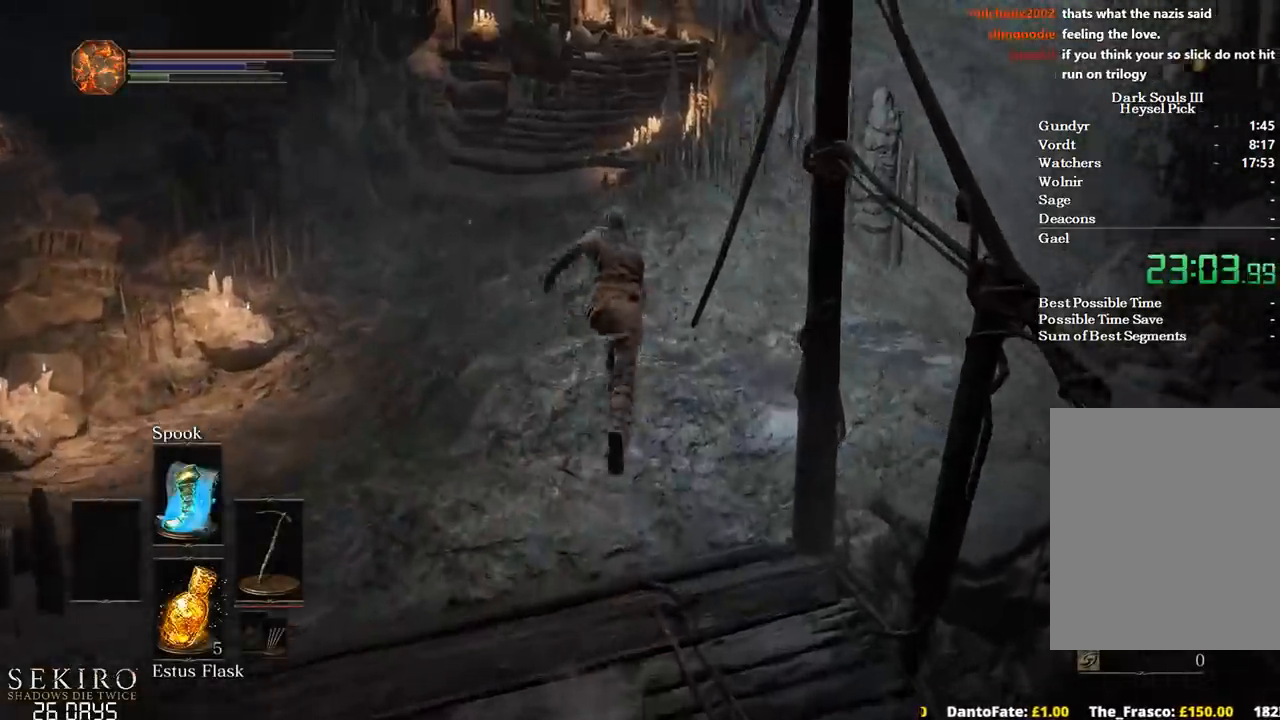
{"buttons": [], "left_stick": "up", "right_stick": "center", "events": [[450, "B", "up"]]}
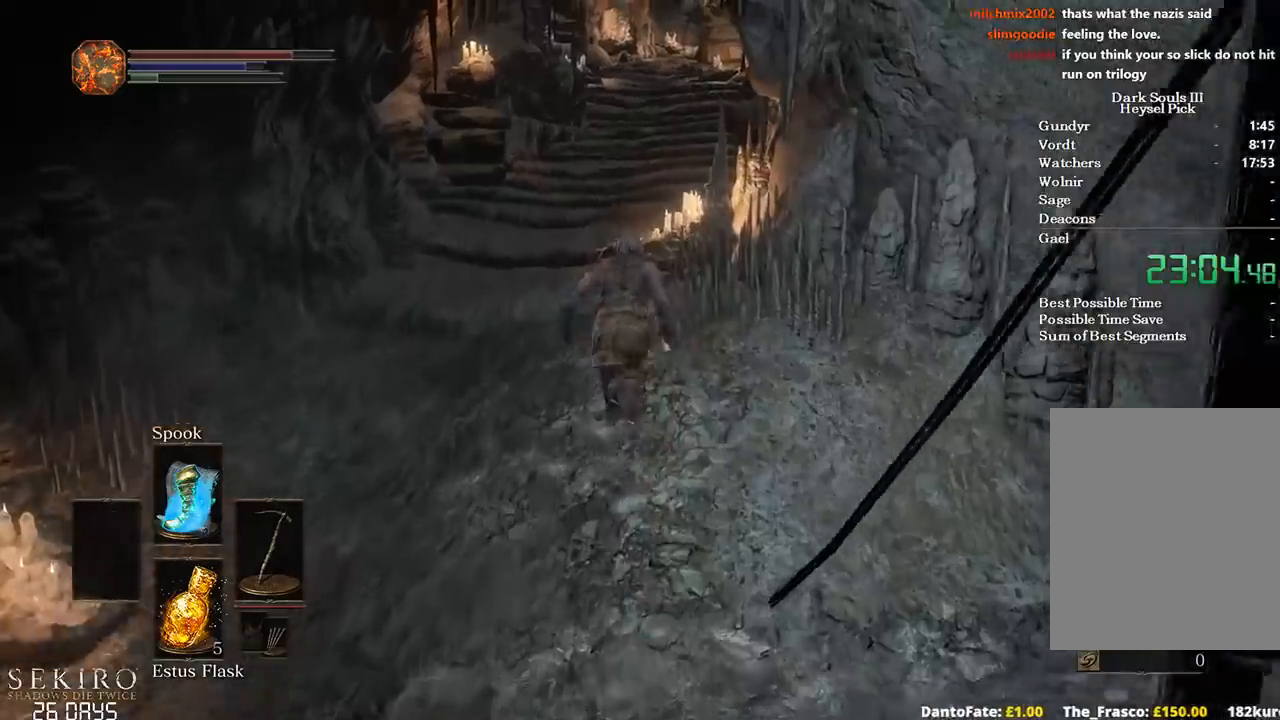
{"buttons": [], "left_stick": "up", "right_stick": "center", "events": [[233, "right_stick", "right"], [400, "right_stick", "center"]]}
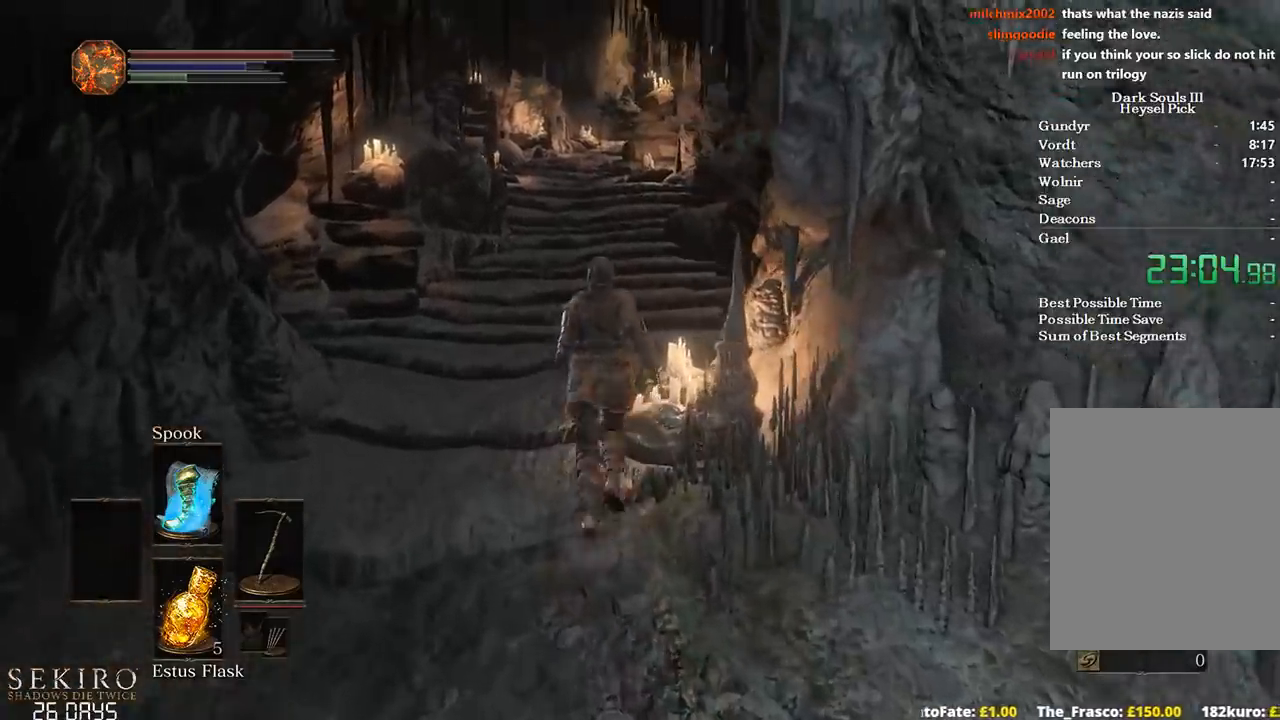
{"buttons": ["B"], "left_stick": "up", "right_stick": "center", "events": [[267, "B", "down"]]}
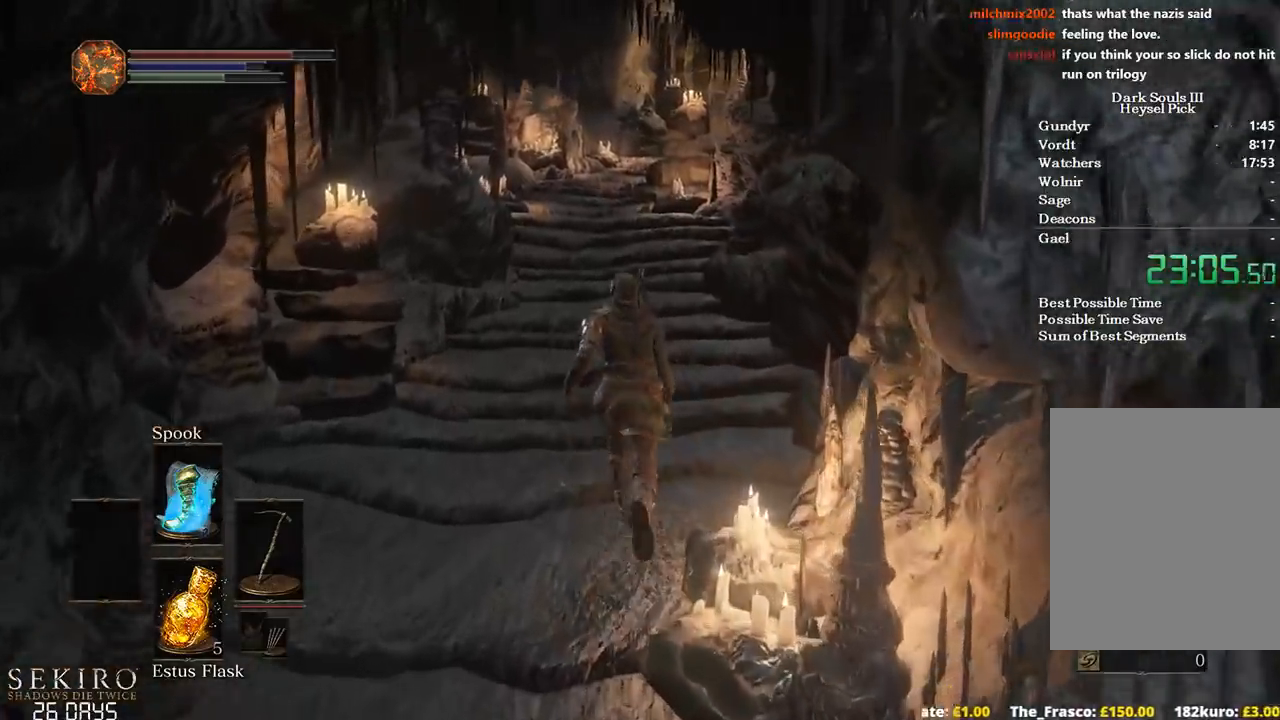
{"buttons": ["B"], "left_stick": "up", "right_stick": "center", "events": []}
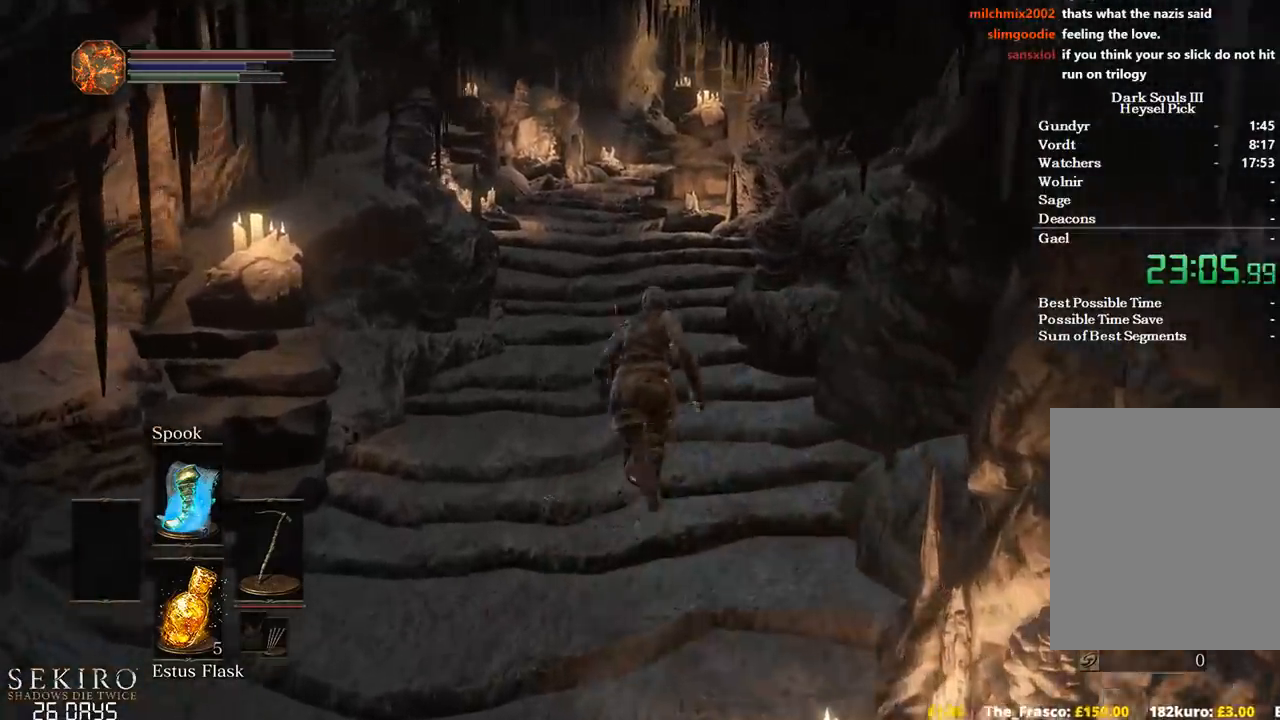
{"buttons": ["B"], "left_stick": "up", "right_stick": "center", "events": []}
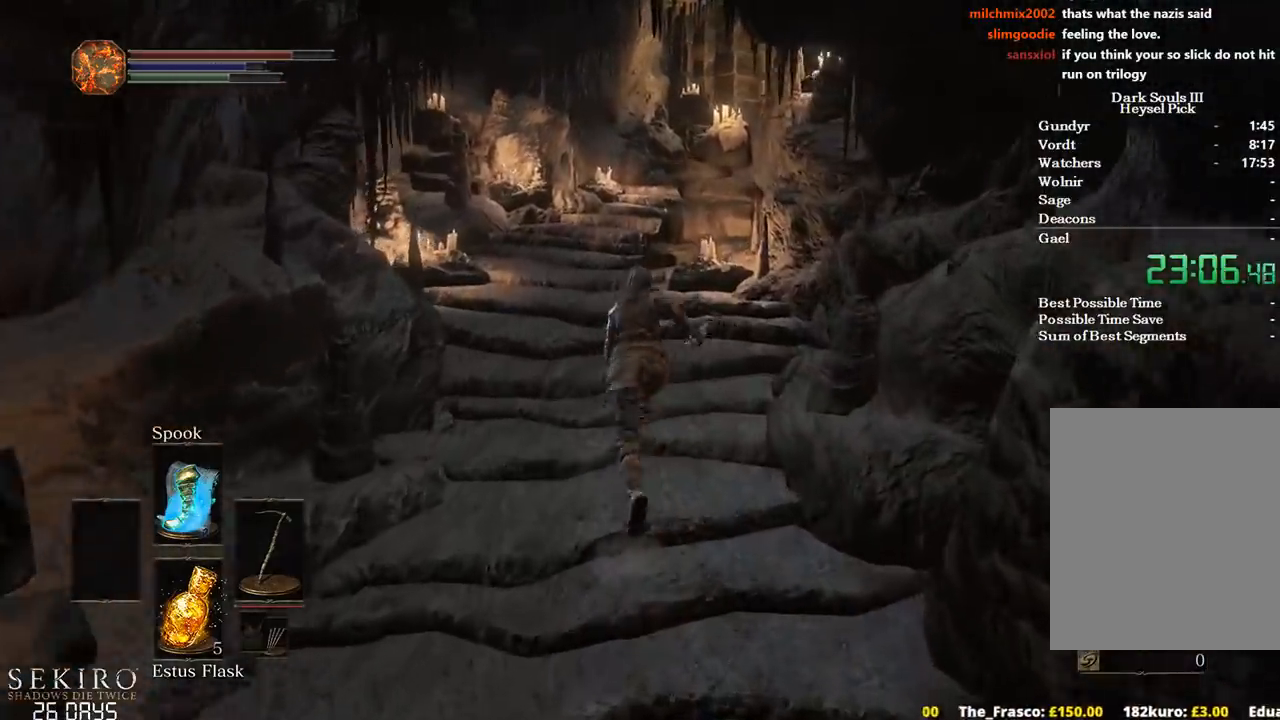
{"buttons": ["B"], "left_stick": "up", "right_stick": "center", "events": []}